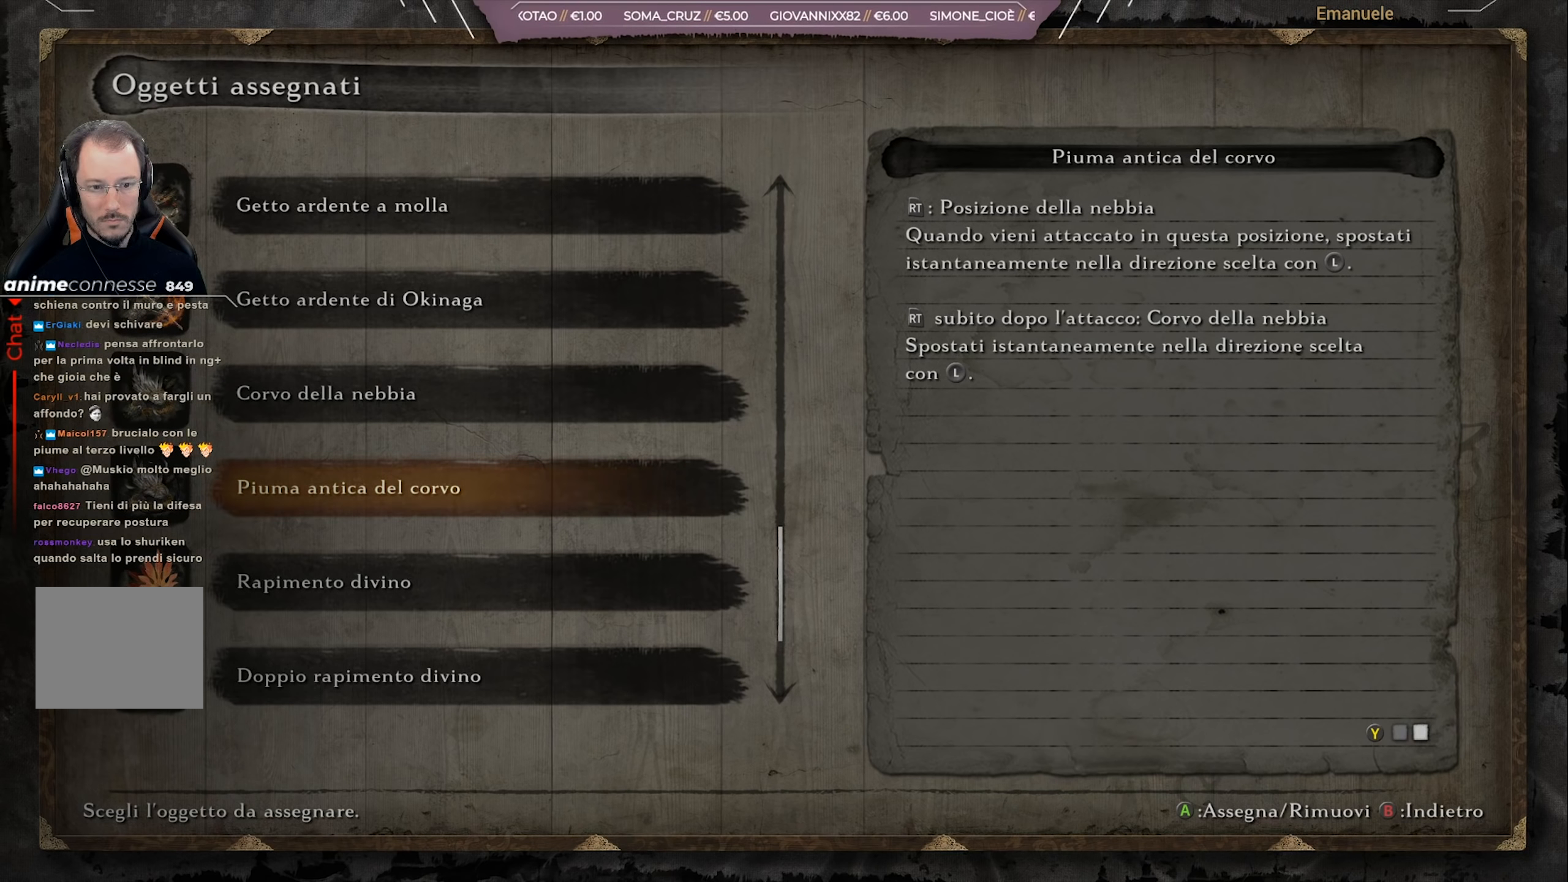
Gameplay with a controller (PlayStation layout); each line is a JSON object with the inputs held at the frame after it. "events" lists button and stick changes between this image and that frame as [ms after this image, input, new state], when the widget could be followed in between.
{"buttons": [], "left_stick": "center", "right_stick": "center", "events": [[217, "CIRCLE", "down"], [351, "CIRCLE", "up"]]}
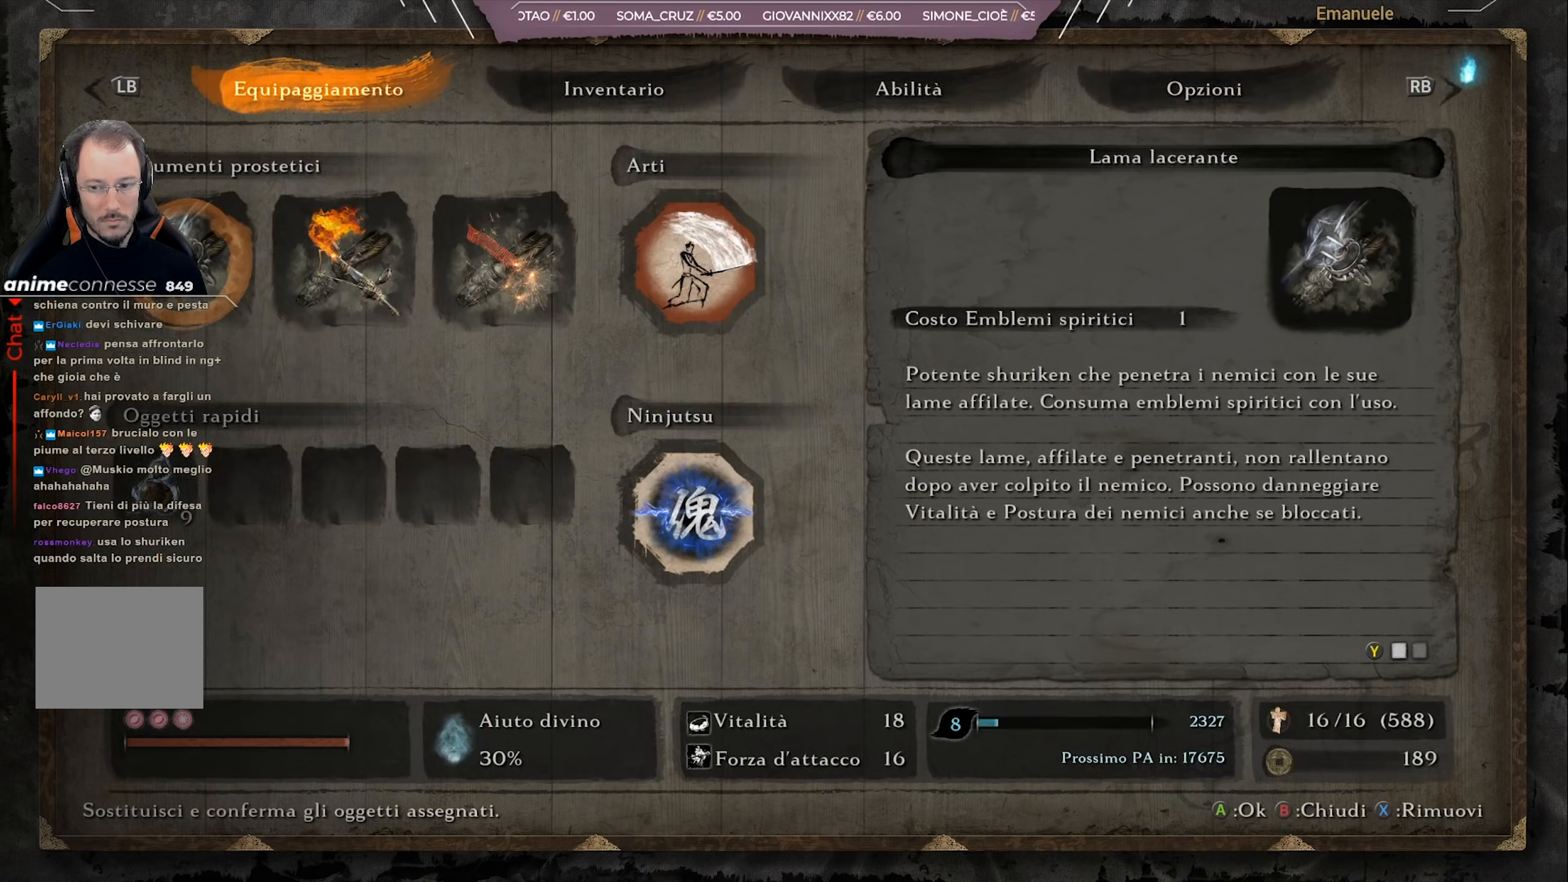
{"buttons": [], "left_stick": "center", "right_stick": "center", "events": []}
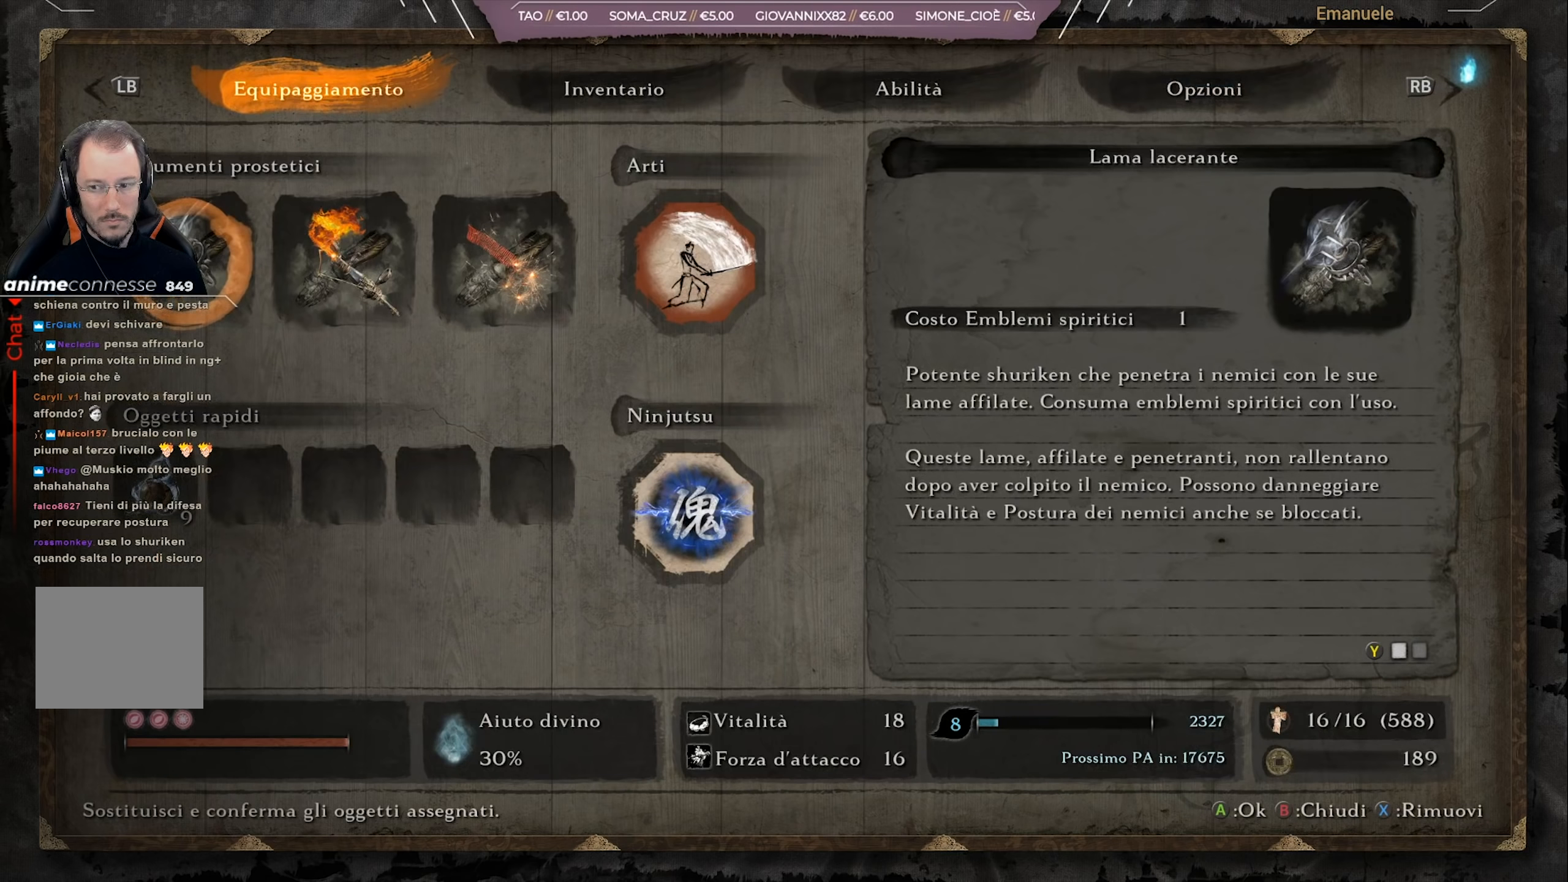
{"buttons": [], "left_stick": "center", "right_stick": "center", "events": [[217, "CROSS", "down"], [317, "CROSS", "up"]]}
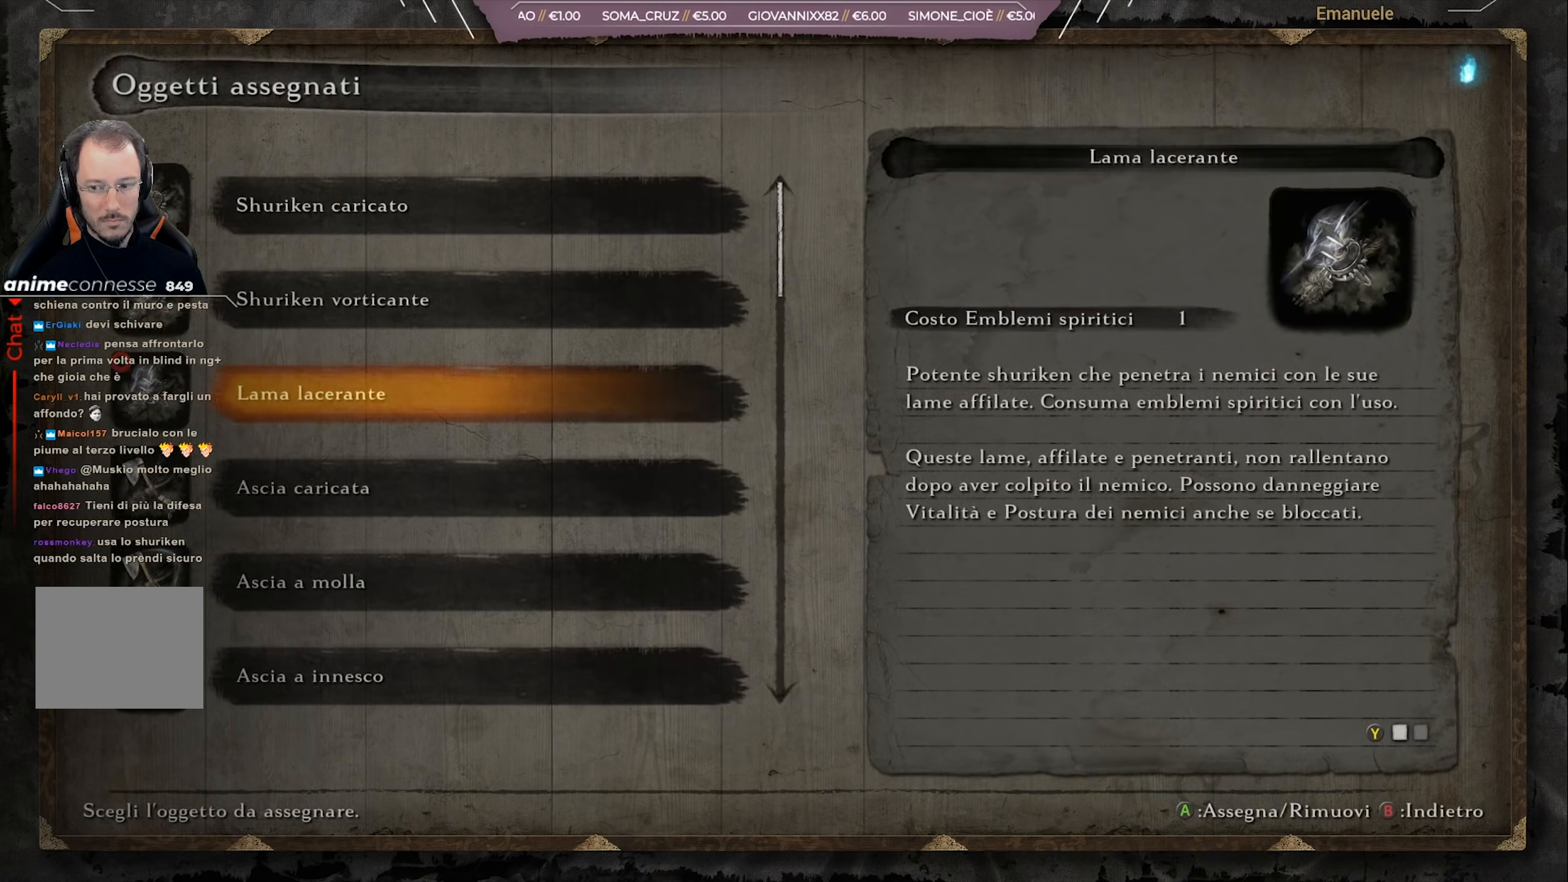
{"buttons": [], "left_stick": "center", "right_stick": "center", "events": [[117, "DPAD_DOWN", "down"], [183, "DPAD_DOWN", "up"]]}
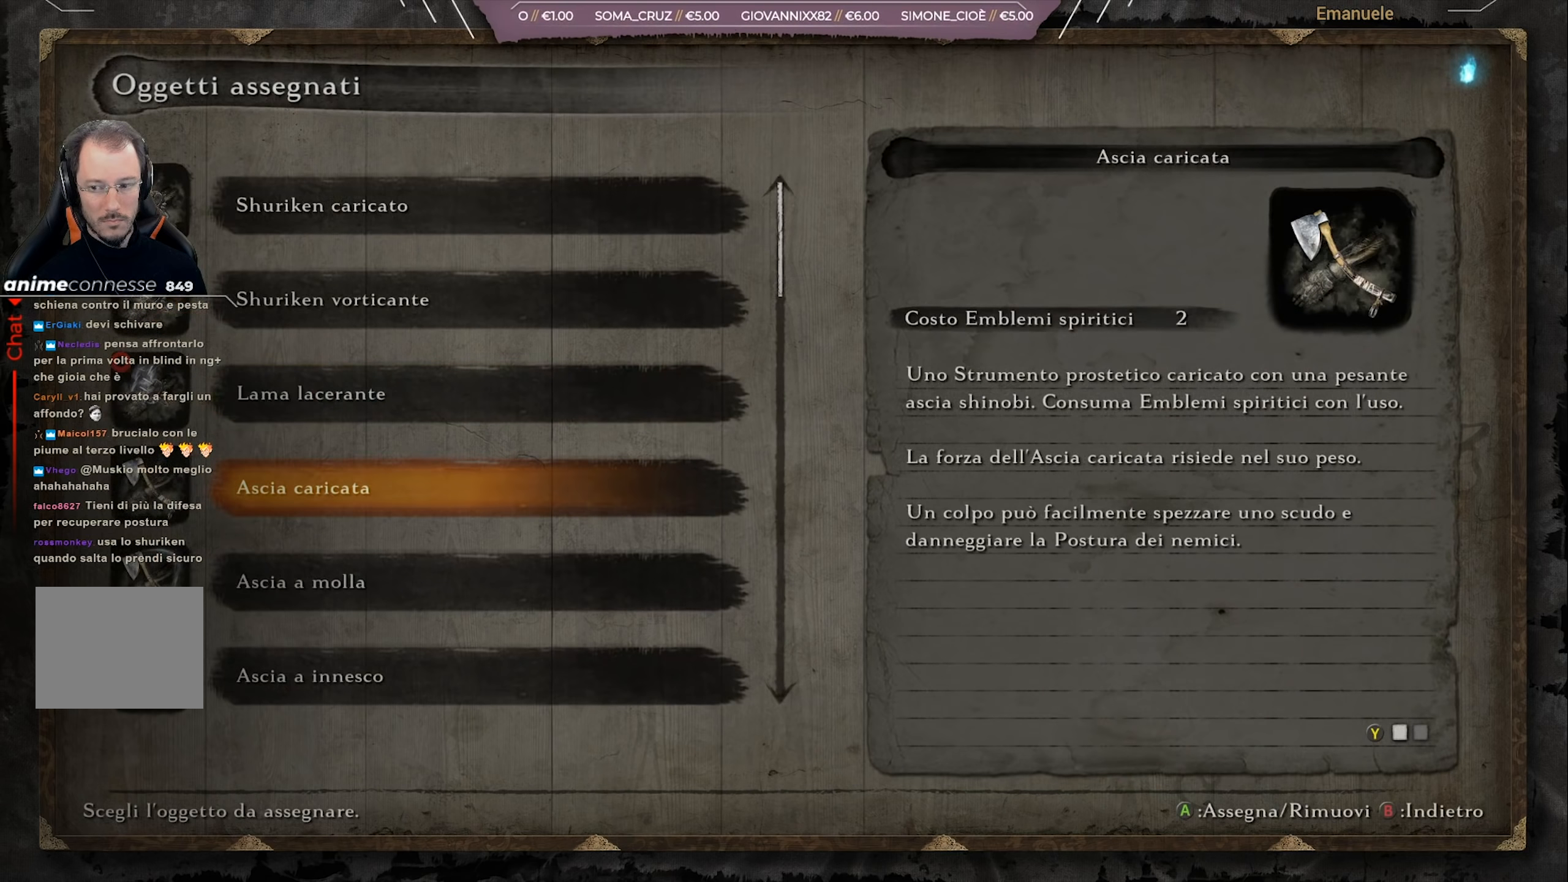
{"buttons": [], "left_stick": "center", "right_stick": "center", "events": [[150, "DPAD_UP", "down"], [234, "DPAD_UP", "up"]]}
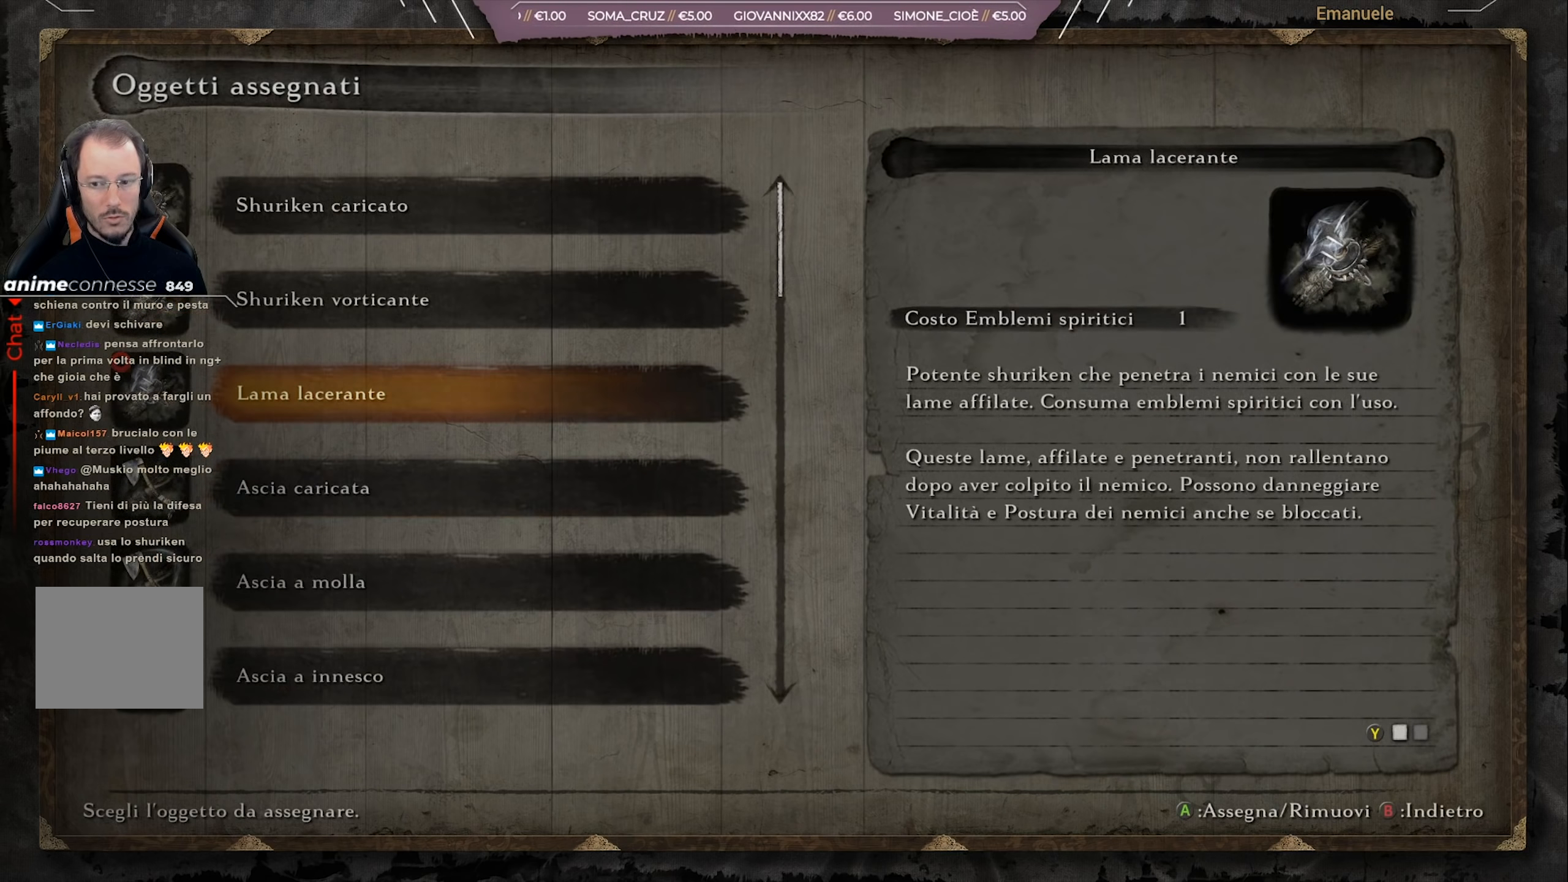
{"buttons": ["TRIANGLE"], "left_stick": "center", "right_stick": "center", "events": [[484, "TRIANGLE", "down"]]}
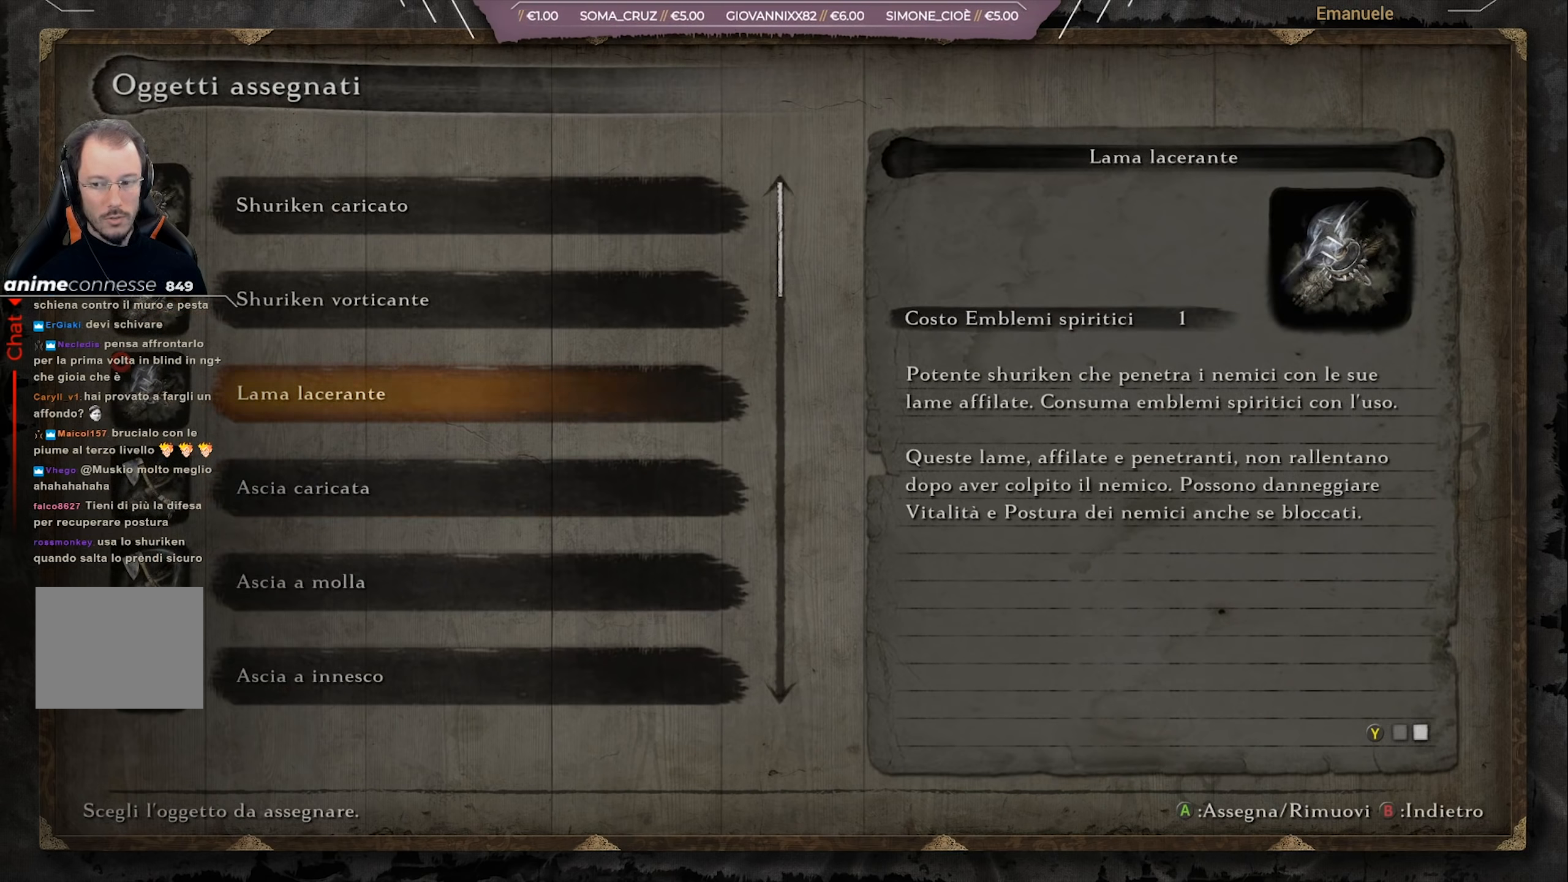
{"buttons": [], "left_stick": "center", "right_stick": "center", "events": [[84, "TRIANGLE", "up"]]}
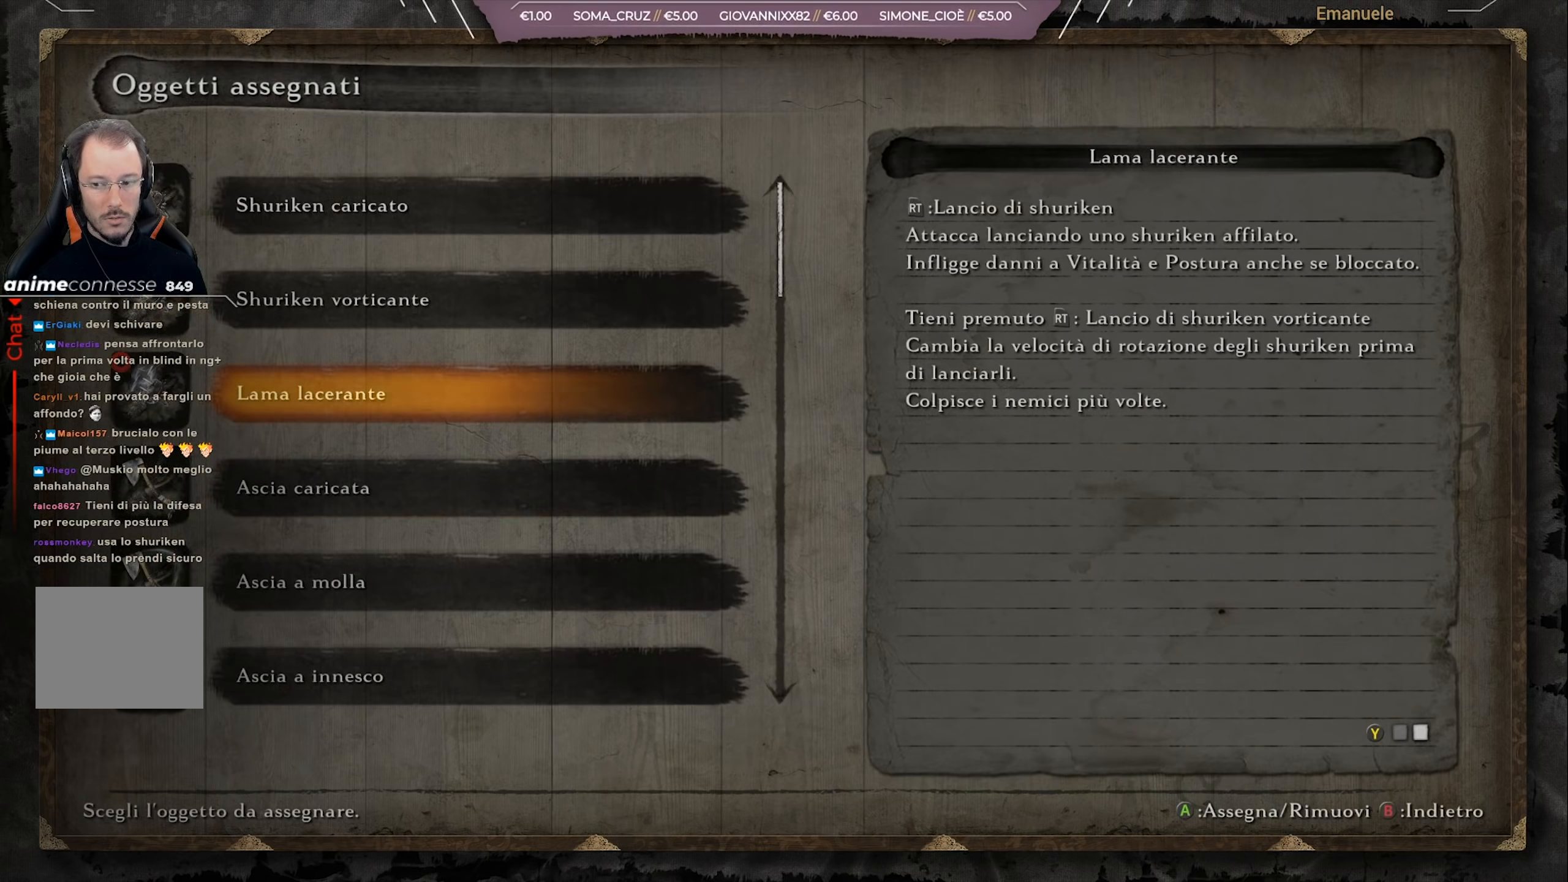
{"buttons": [], "left_stick": "center", "right_stick": "center", "events": [[150, "CIRCLE", "down"], [284, "CIRCLE", "up"]]}
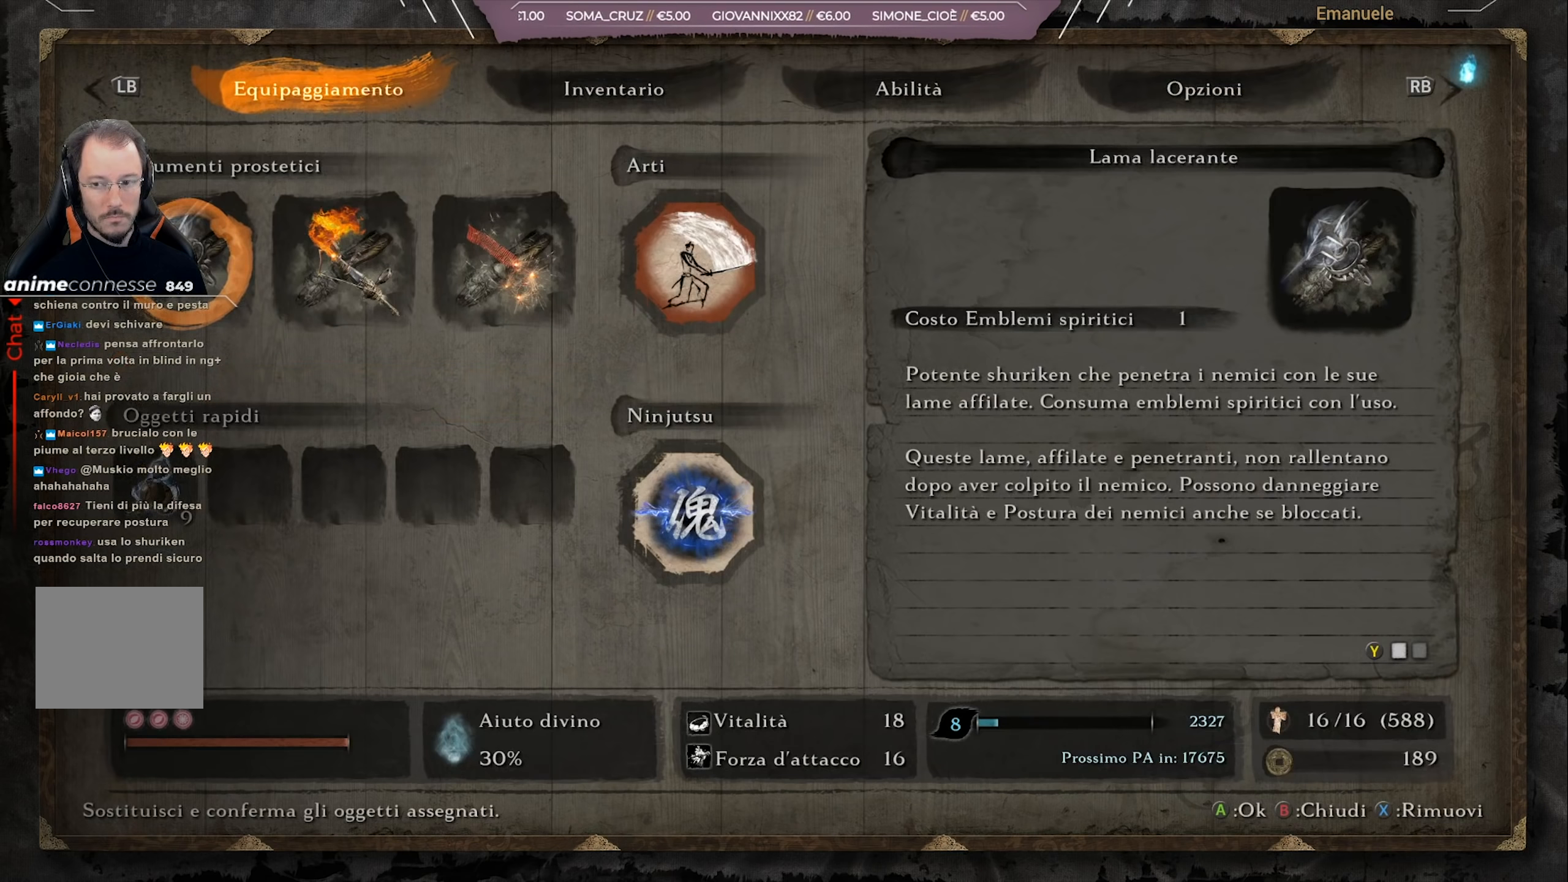
{"buttons": [], "left_stick": "center", "right_stick": "center", "events": []}
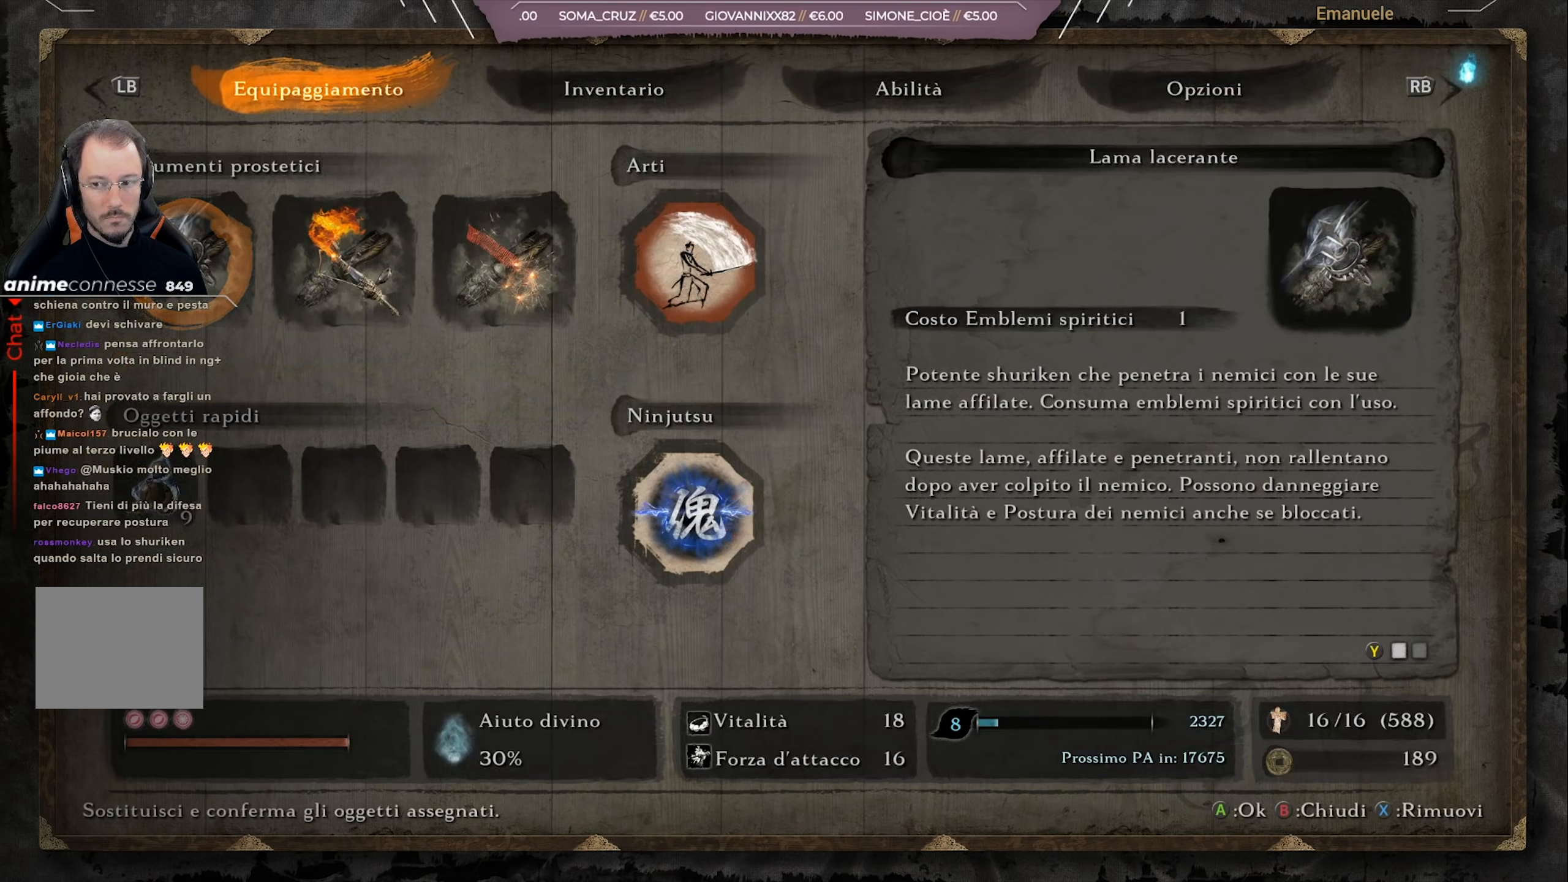
{"buttons": [], "left_stick": "center", "right_stick": "center", "events": []}
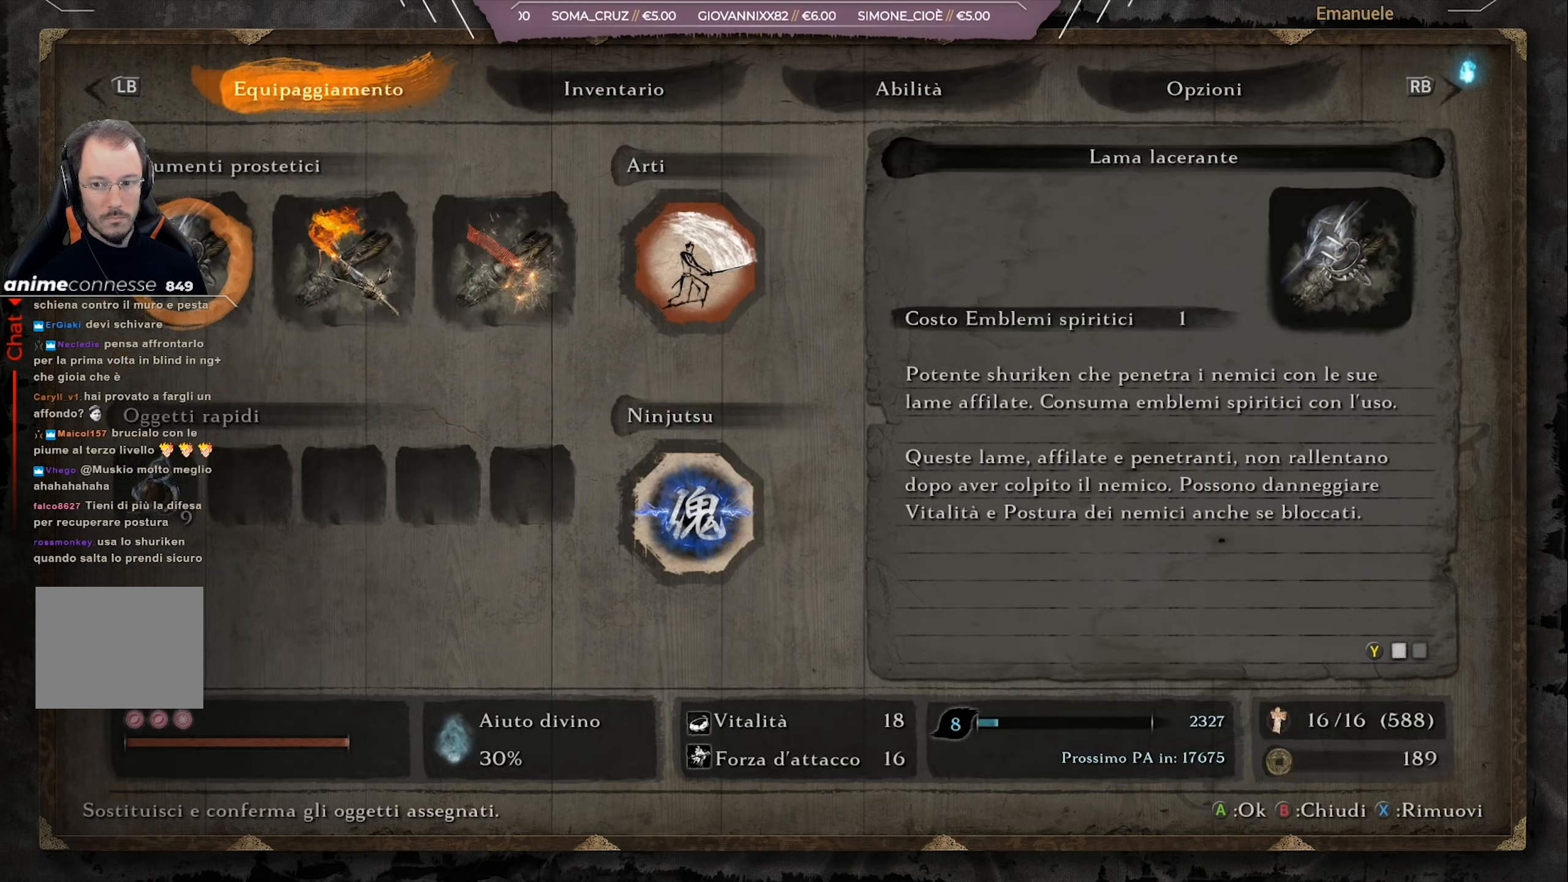
{"buttons": [], "left_stick": "center", "right_stick": "center", "events": []}
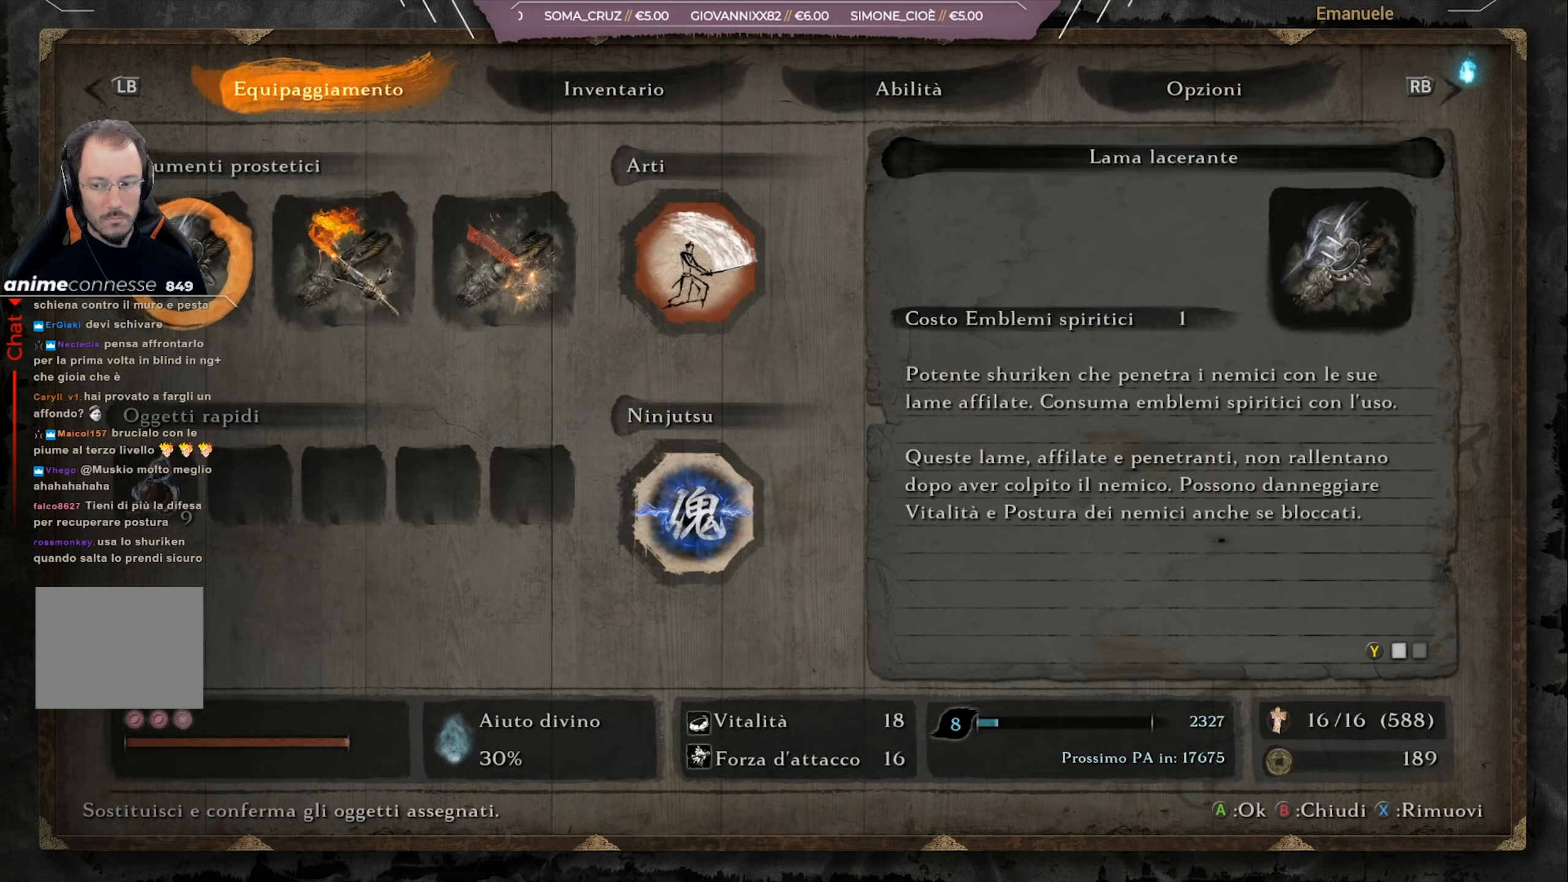
{"buttons": [], "left_stick": "center", "right_stick": "center", "events": []}
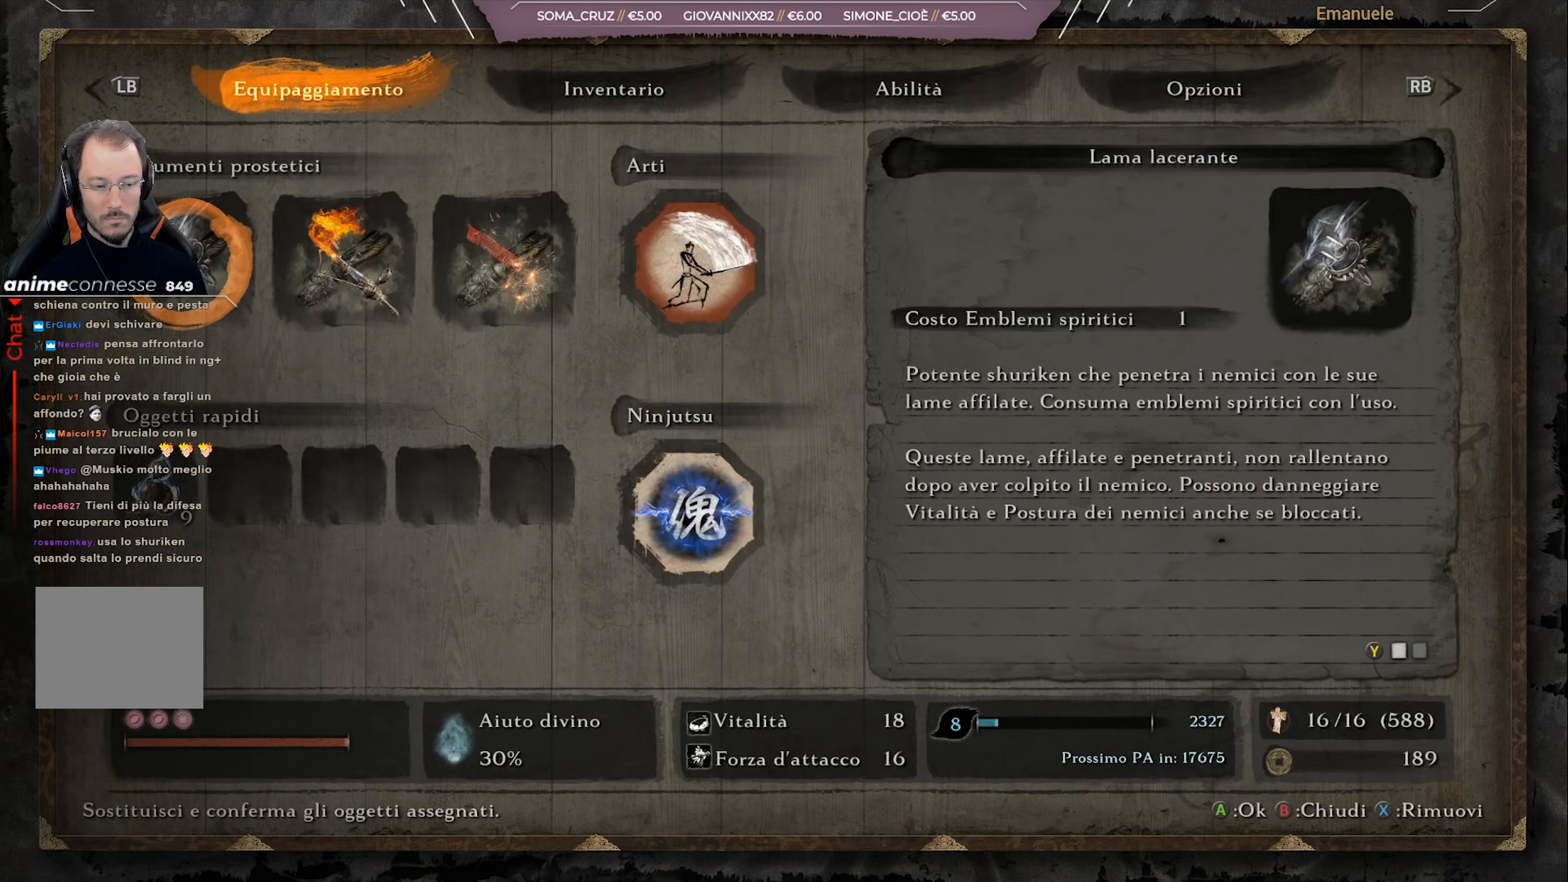
{"buttons": [], "left_stick": "center", "right_stick": "center", "events": [[150, "CROSS", "down"], [283, "CROSS", "up"]]}
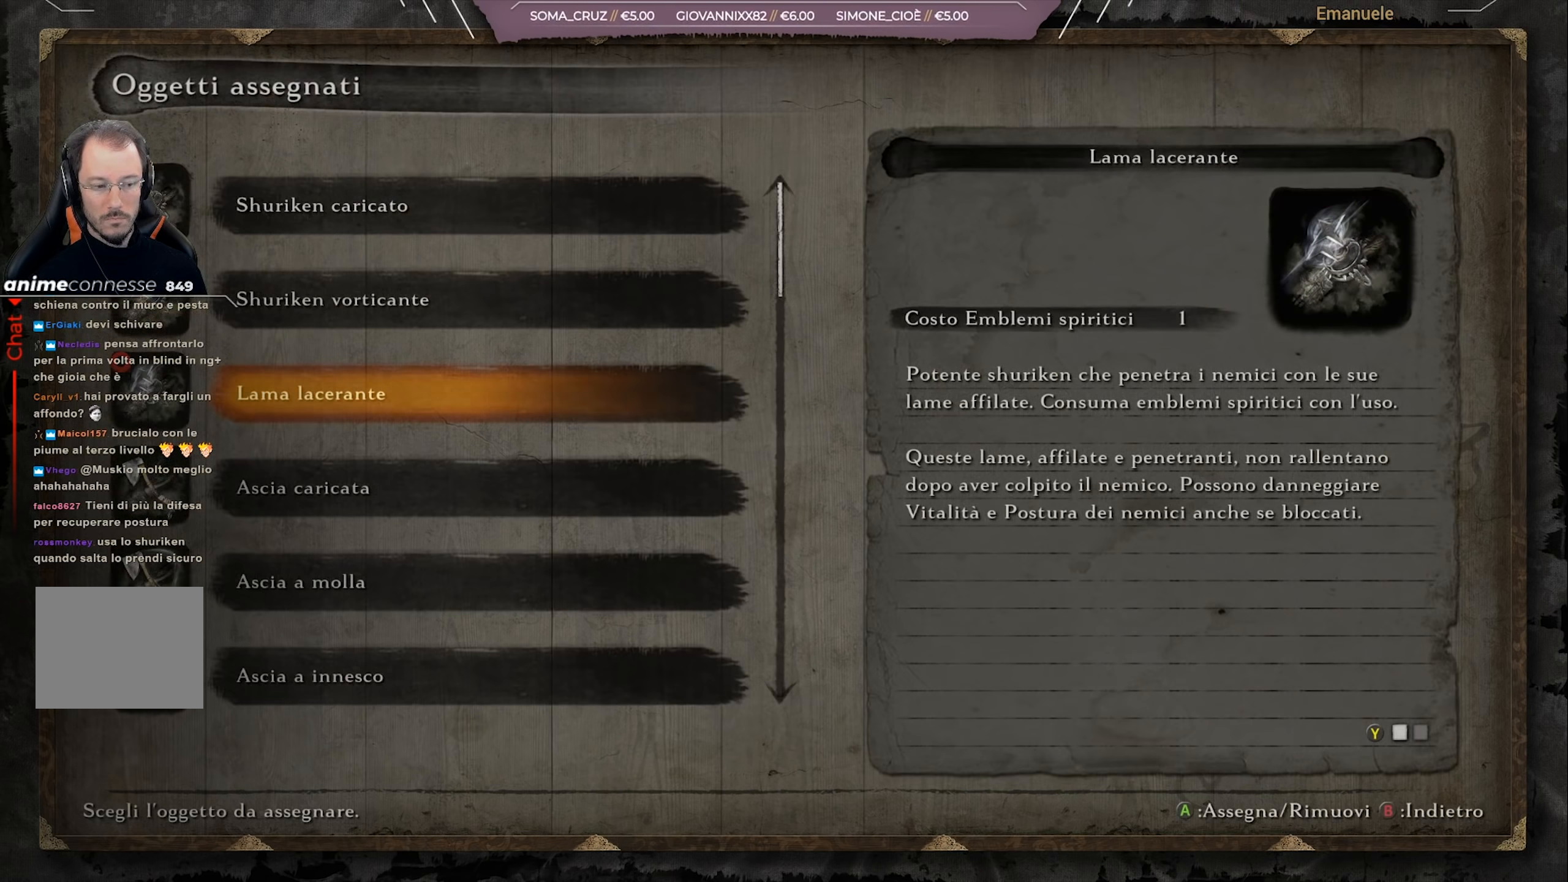
{"buttons": [], "left_stick": "center", "right_stick": "center", "events": []}
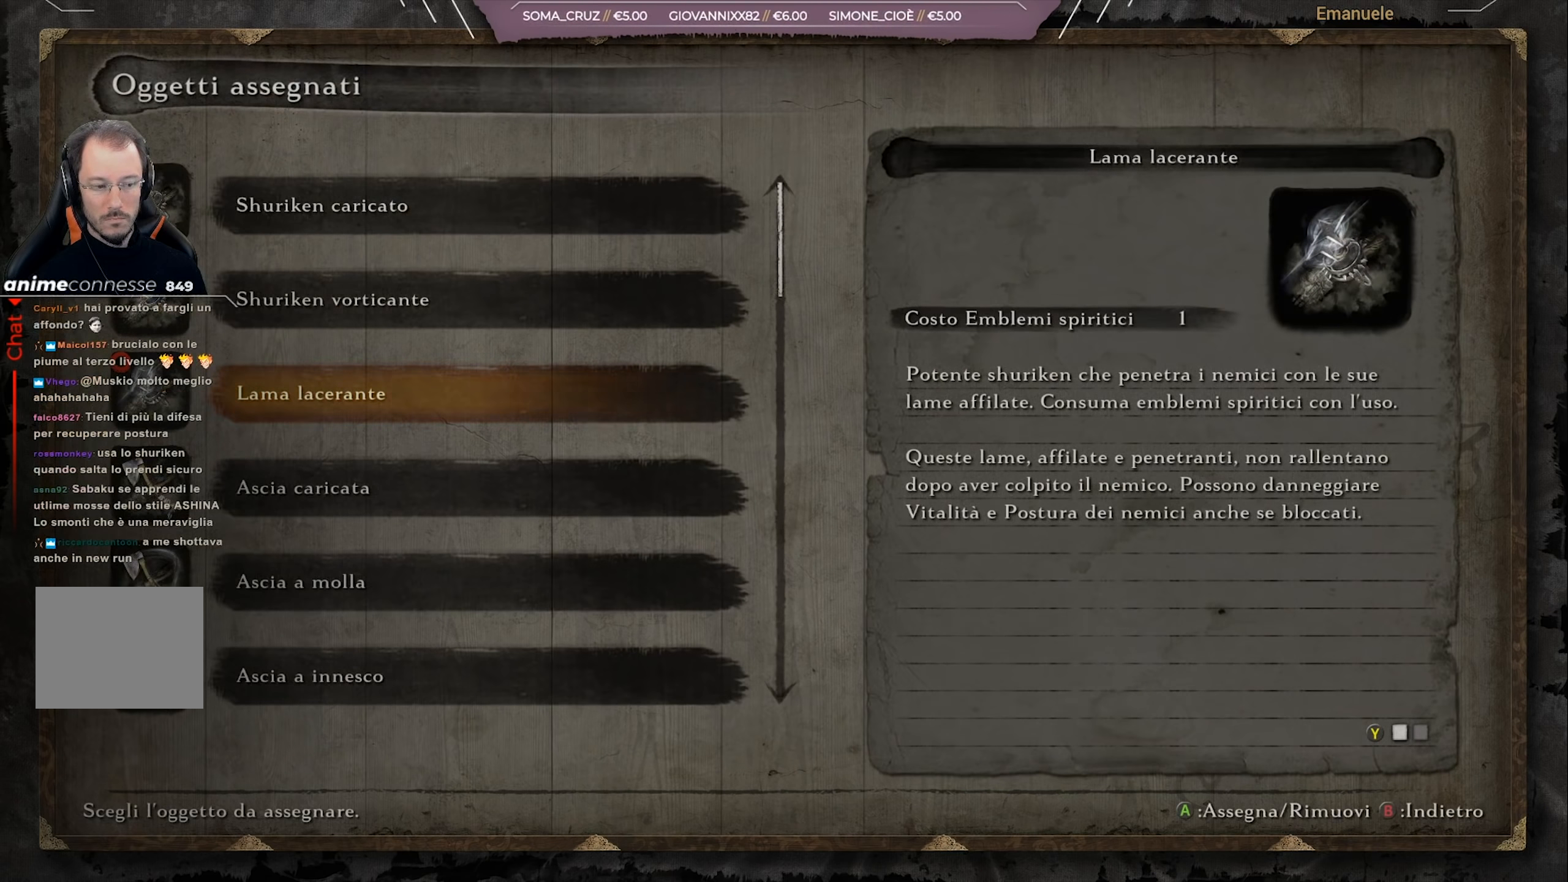
{"buttons": ["DPAD_RIGHT"], "left_stick": "center", "right_stick": "center", "events": [[16, "CIRCLE", "down"], [150, "CIRCLE", "up"], [483, "DPAD_RIGHT", "down"]]}
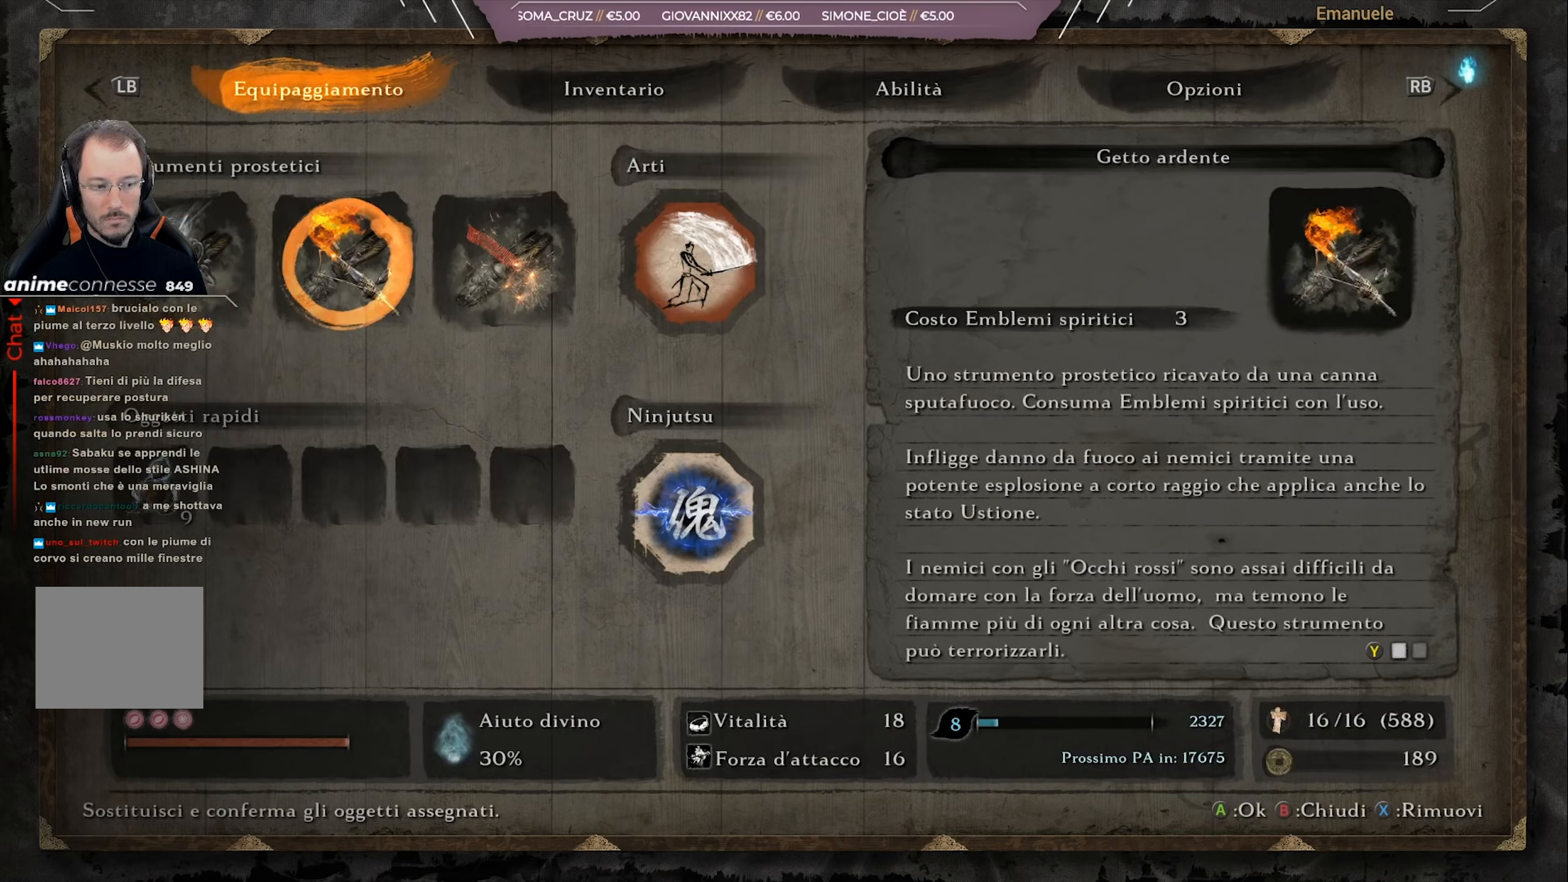
{"buttons": [], "left_stick": "center", "right_stick": "center", "events": [[84, "DPAD_RIGHT", "up"], [117, "CROSS", "down"], [250, "CROSS", "up"]]}
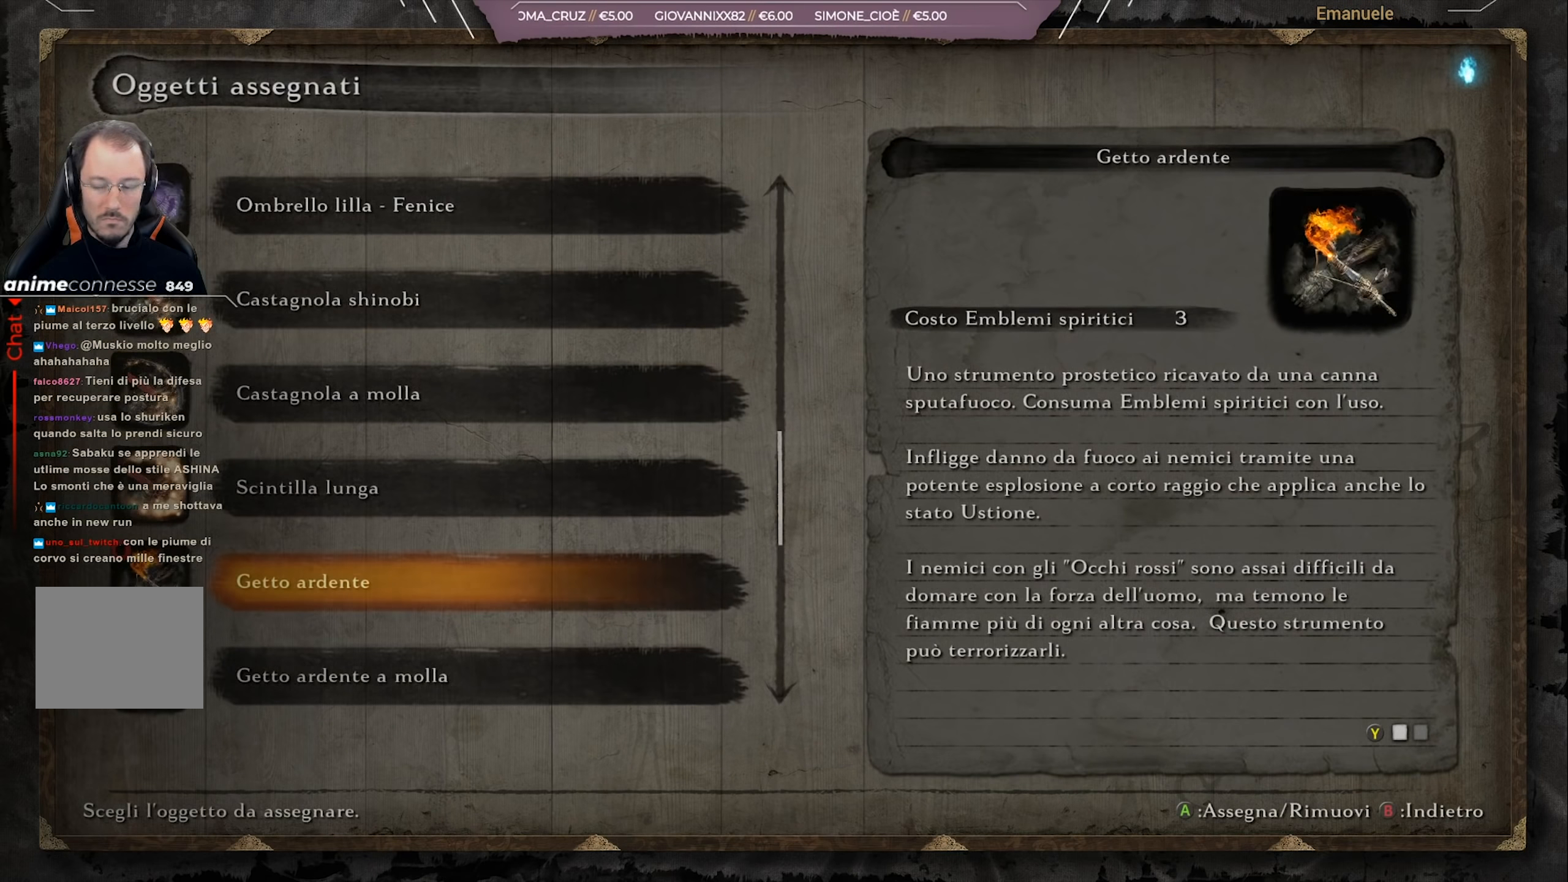
{"buttons": [], "left_stick": "center", "right_stick": "center", "events": []}
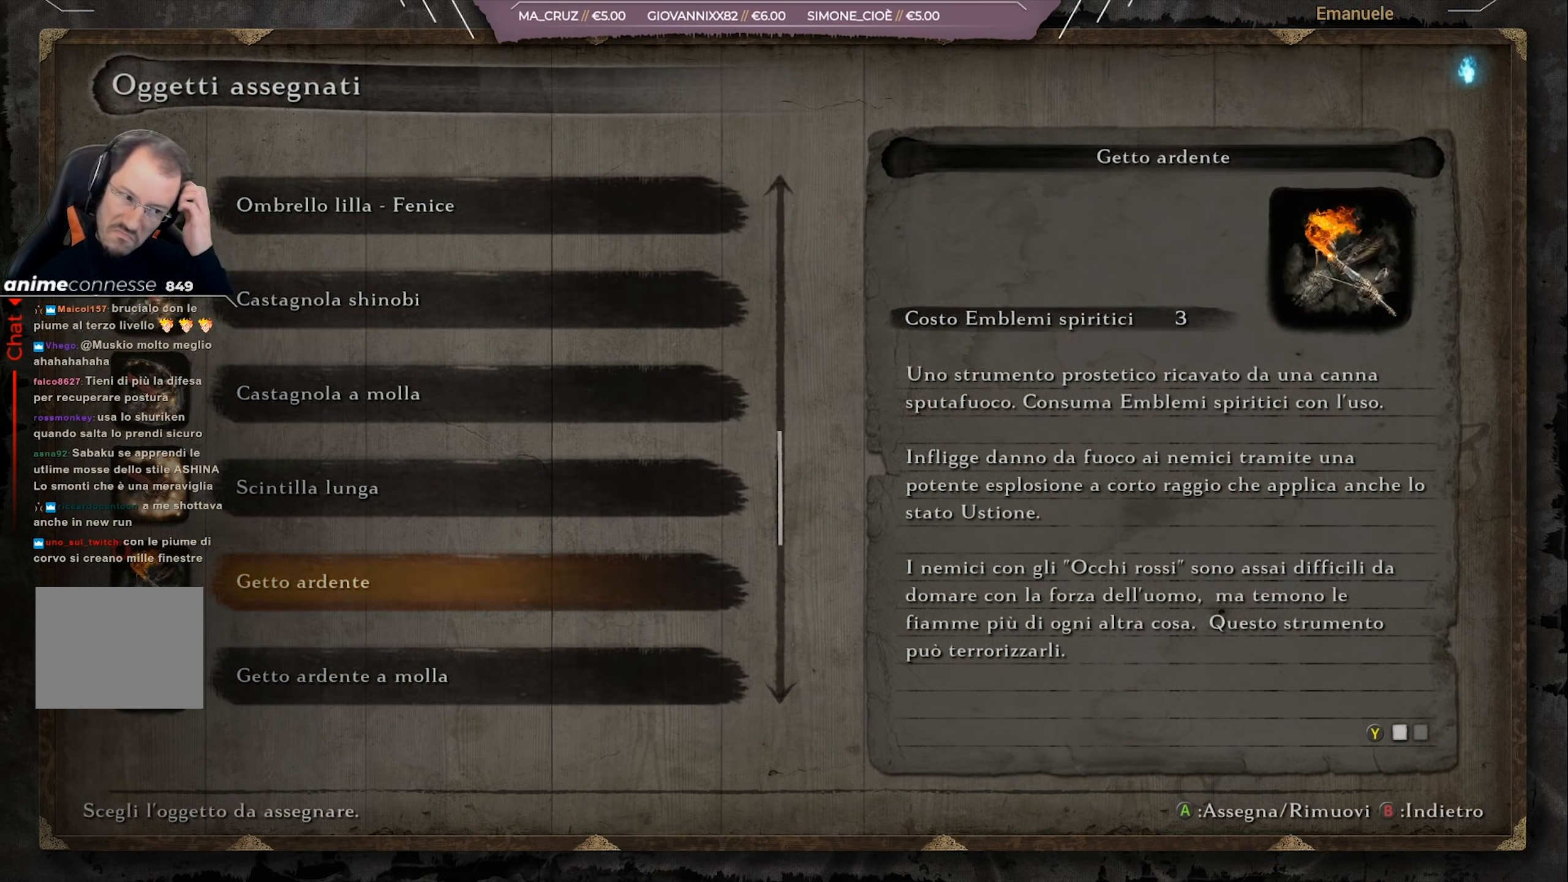
{"buttons": [], "left_stick": "center", "right_stick": "center", "events": []}
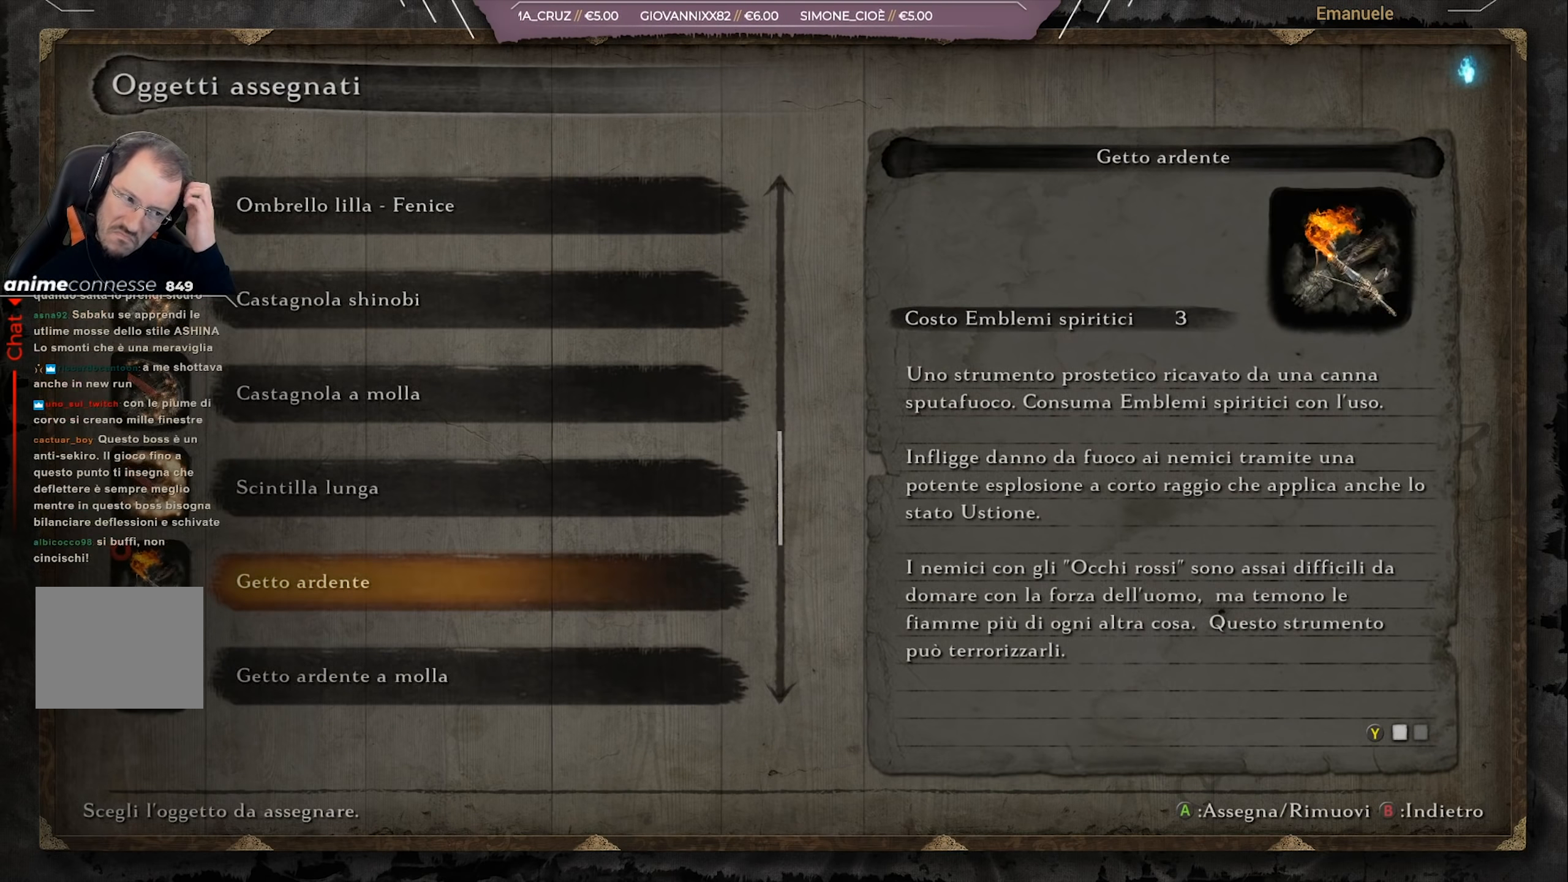
{"buttons": [], "left_stick": "center", "right_stick": "center", "events": []}
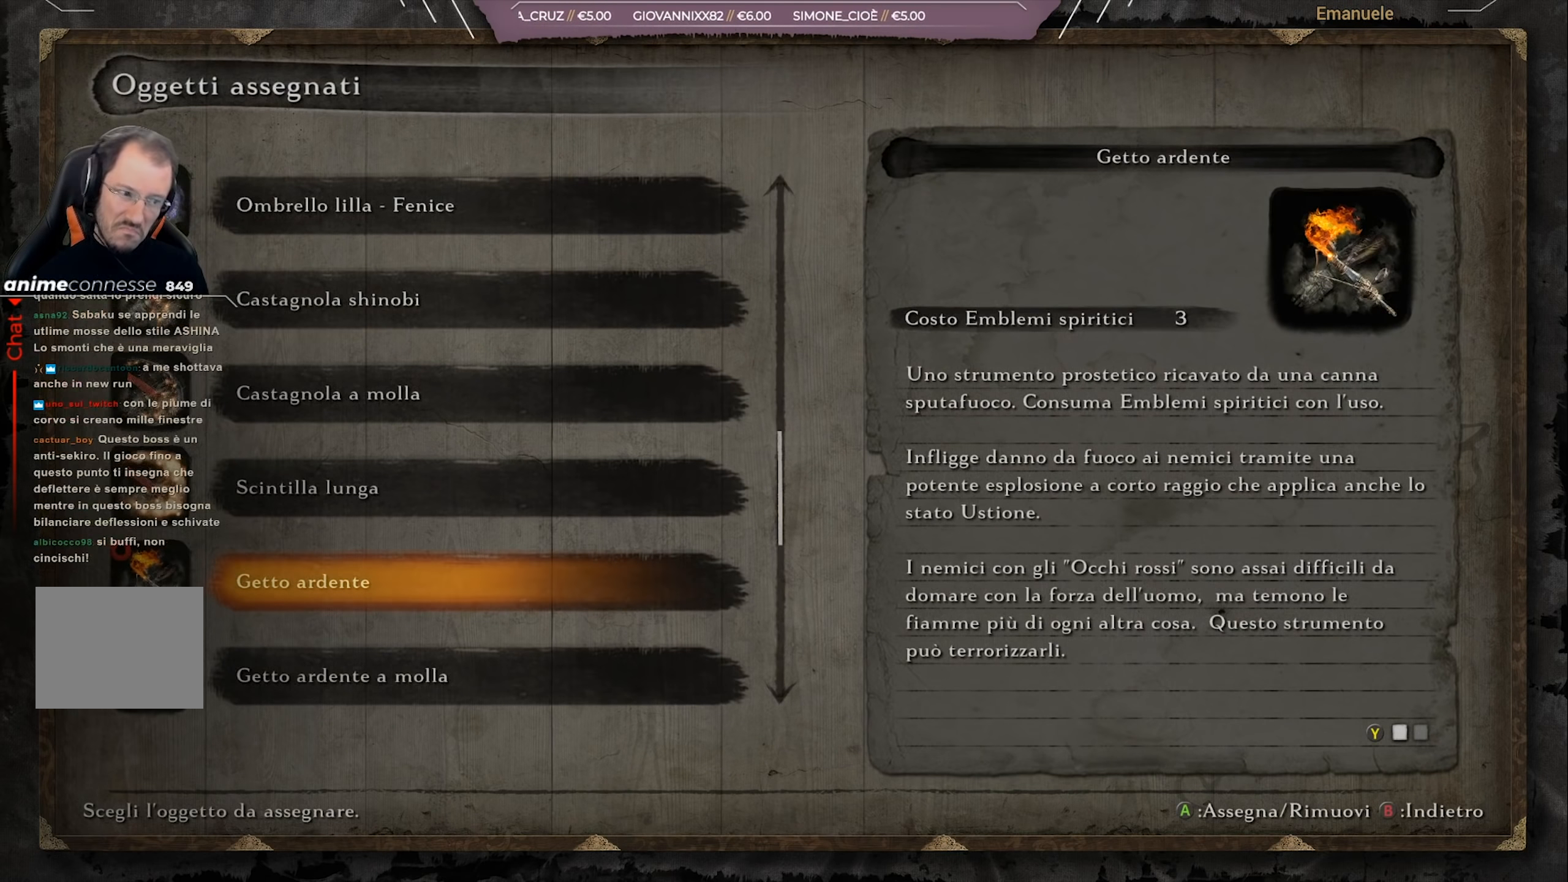
{"buttons": [], "left_stick": "center", "right_stick": "center", "events": [[250, "CIRCLE", "down"], [384, "CIRCLE", "up"]]}
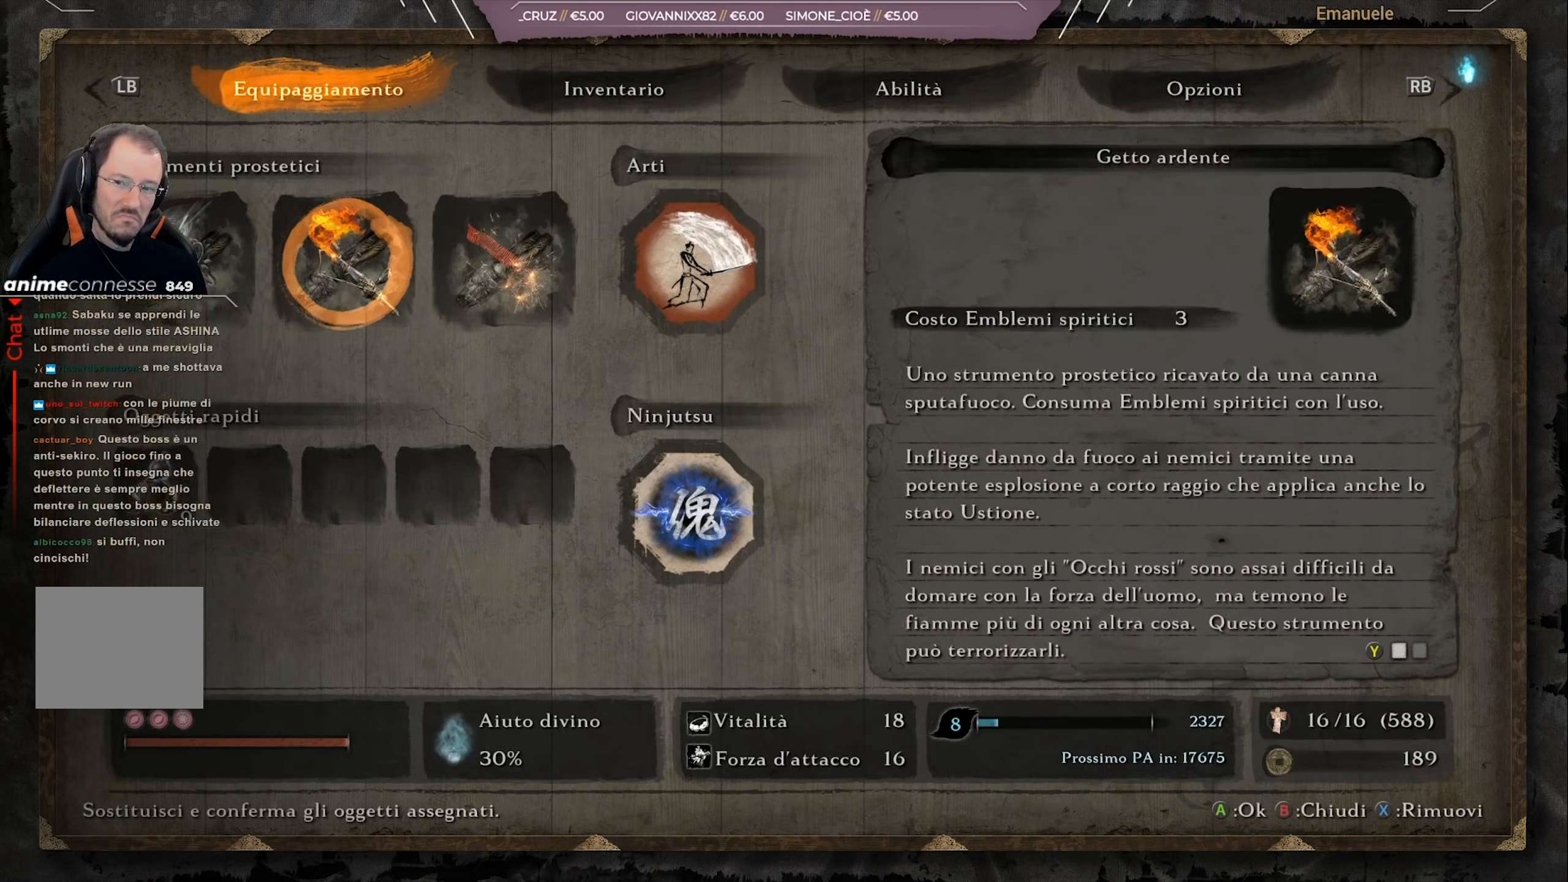
{"buttons": ["DPAD_RIGHT"], "left_stick": "center", "right_stick": "center", "events": [[50, "DPAD_RIGHT", "down"], [150, "DPAD_RIGHT", "up"], [267, "DPAD_LEFT", "down"], [351, "DPAD_LEFT", "up"], [484, "DPAD_RIGHT", "down"]]}
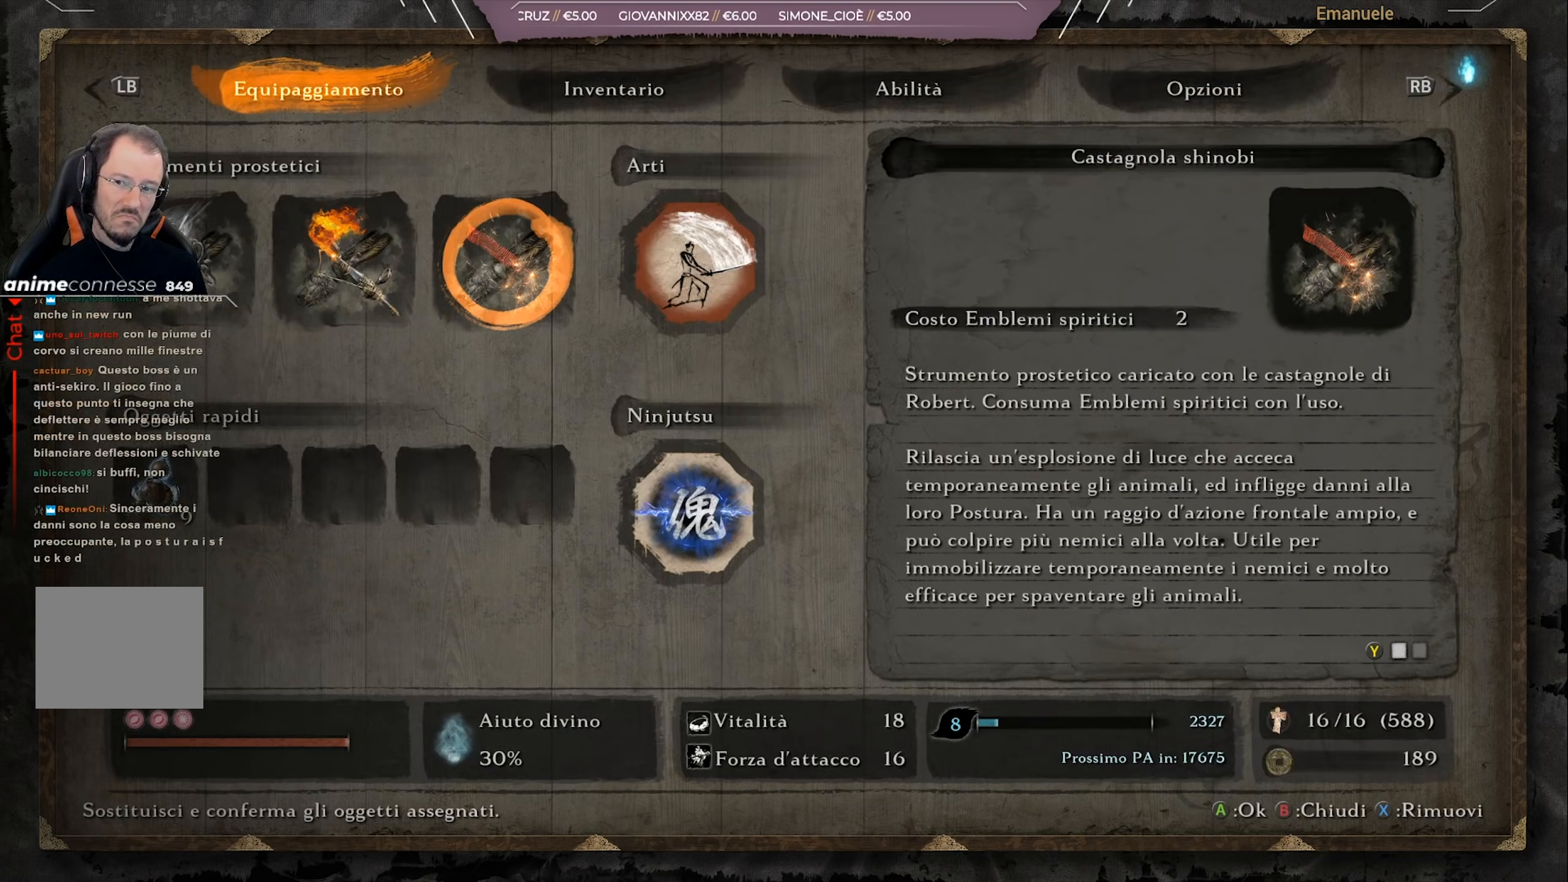
{"buttons": [], "left_stick": "center", "right_stick": "center", "events": [[83, "DPAD_RIGHT", "up"], [183, "DPAD_LEFT", "down"], [250, "DPAD_LEFT", "up"], [417, "DPAD_LEFT", "down"], [484, "DPAD_LEFT", "up"]]}
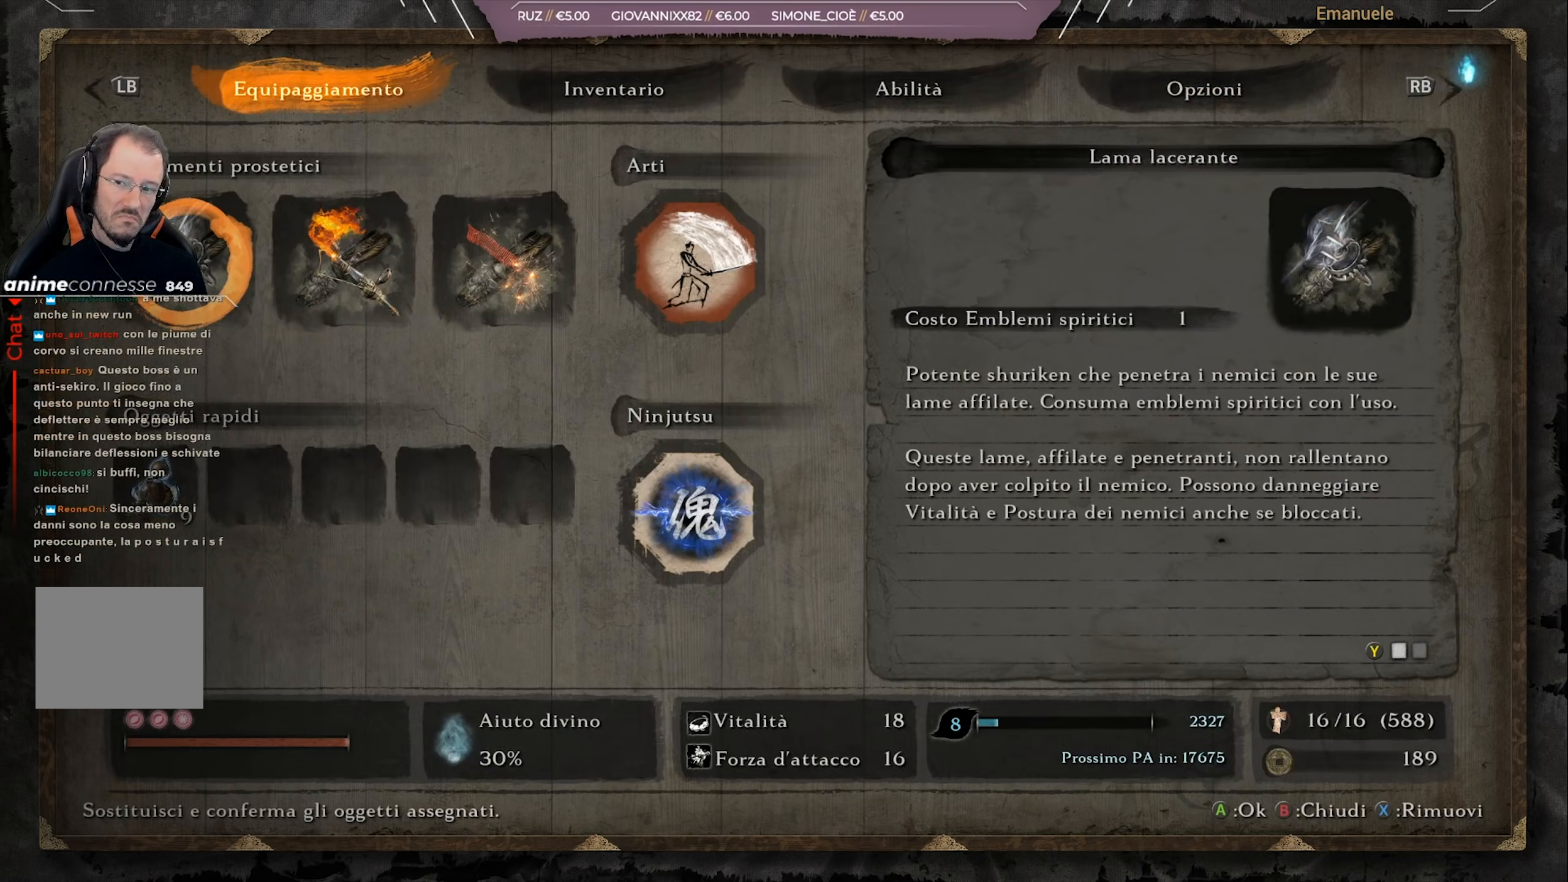
{"buttons": ["DPAD_DOWN"], "left_stick": "center", "right_stick": "center", "events": [[17, "CROSS", "down"], [134, "CROSS", "up"], [217, "DPAD_DOWN", "down"], [284, "DPAD_DOWN", "up"], [351, "DPAD_DOWN", "down"], [417, "DPAD_DOWN", "up"], [451, "DPAD_DOWN", "down"]]}
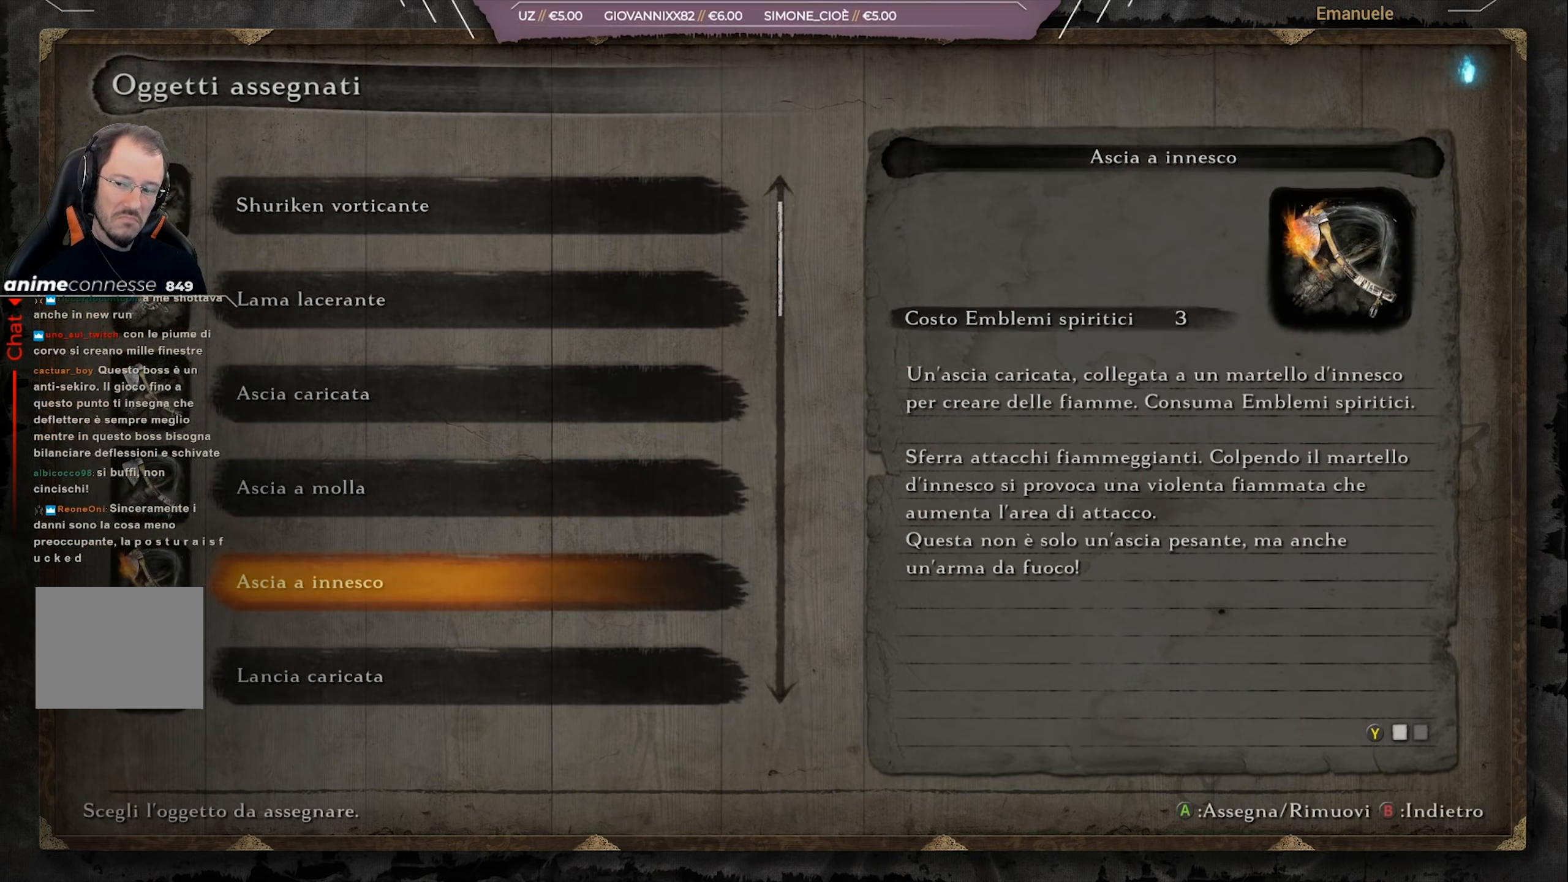
{"buttons": ["DPAD_DOWN"], "left_stick": "center", "right_stick": "center", "events": []}
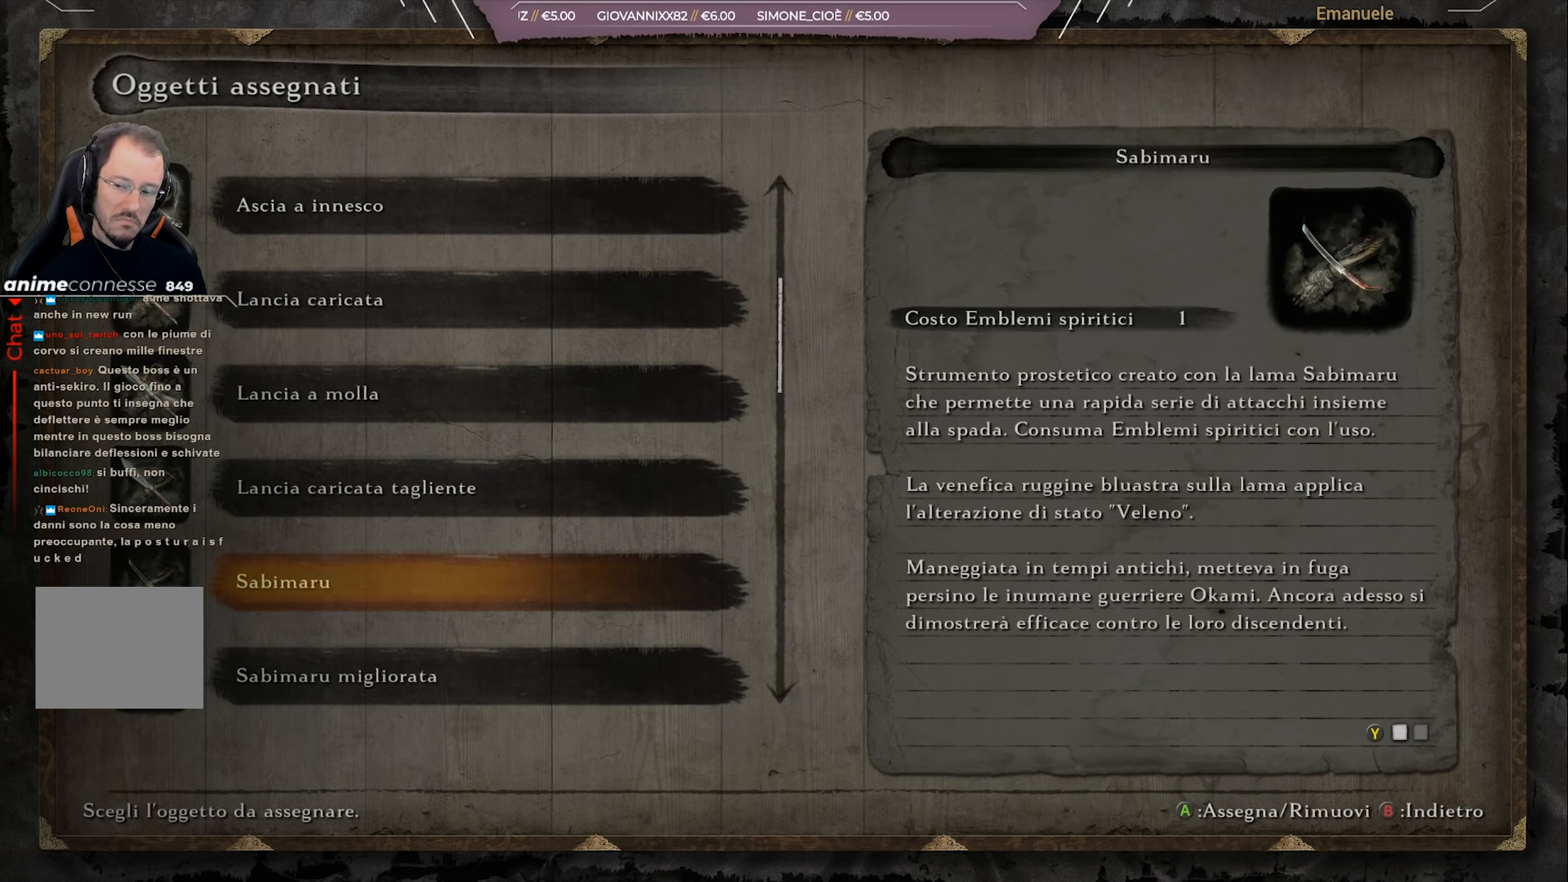
{"buttons": ["DPAD_DOWN"], "left_stick": "center", "right_stick": "center", "events": []}